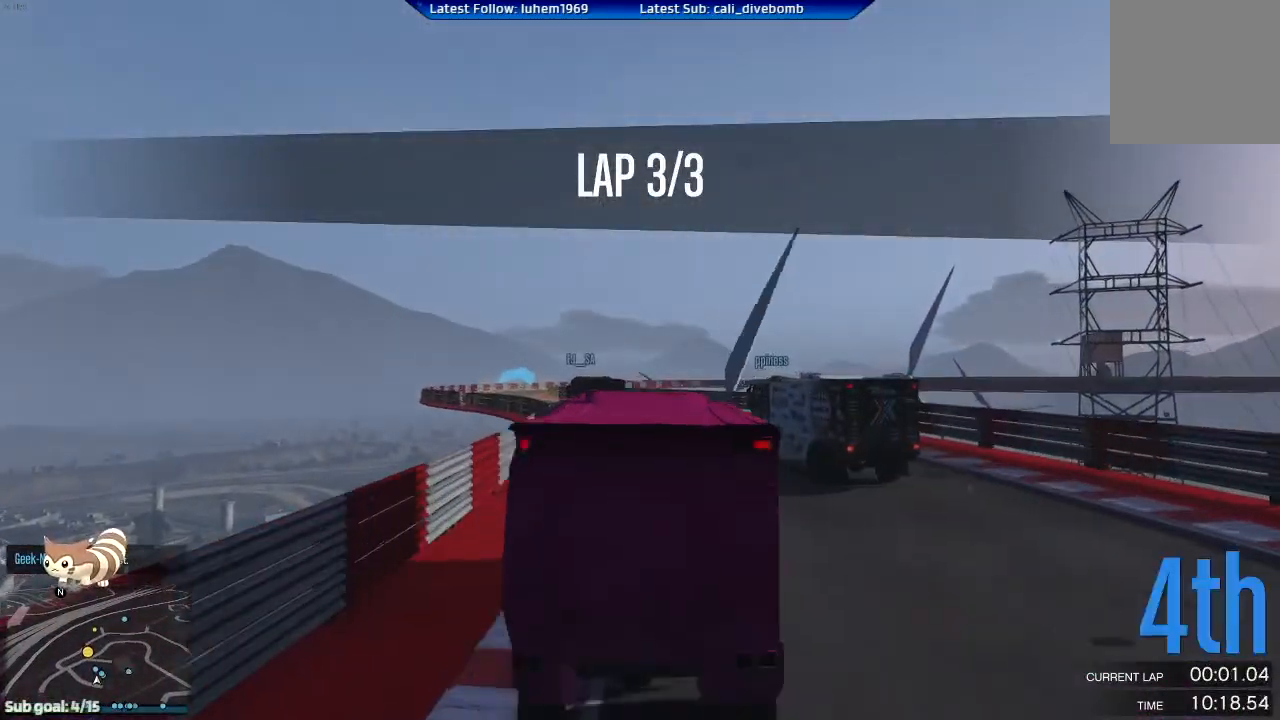
Gameplay with a controller (Xbox layout); each line is a JSON object with the inputs held at the frame after it. "events" lists button and stick changes between this image and that frame as [ms after this image, input, new state], when the widget could be followed in between.
{"buttons": ["R2"], "left_stick": "center", "right_stick": "center", "events": [[50, "left_stick", "left"], [217, "left_stick", "center"], [350, "left_stick", "left"], [484, "left_stick", "center"]]}
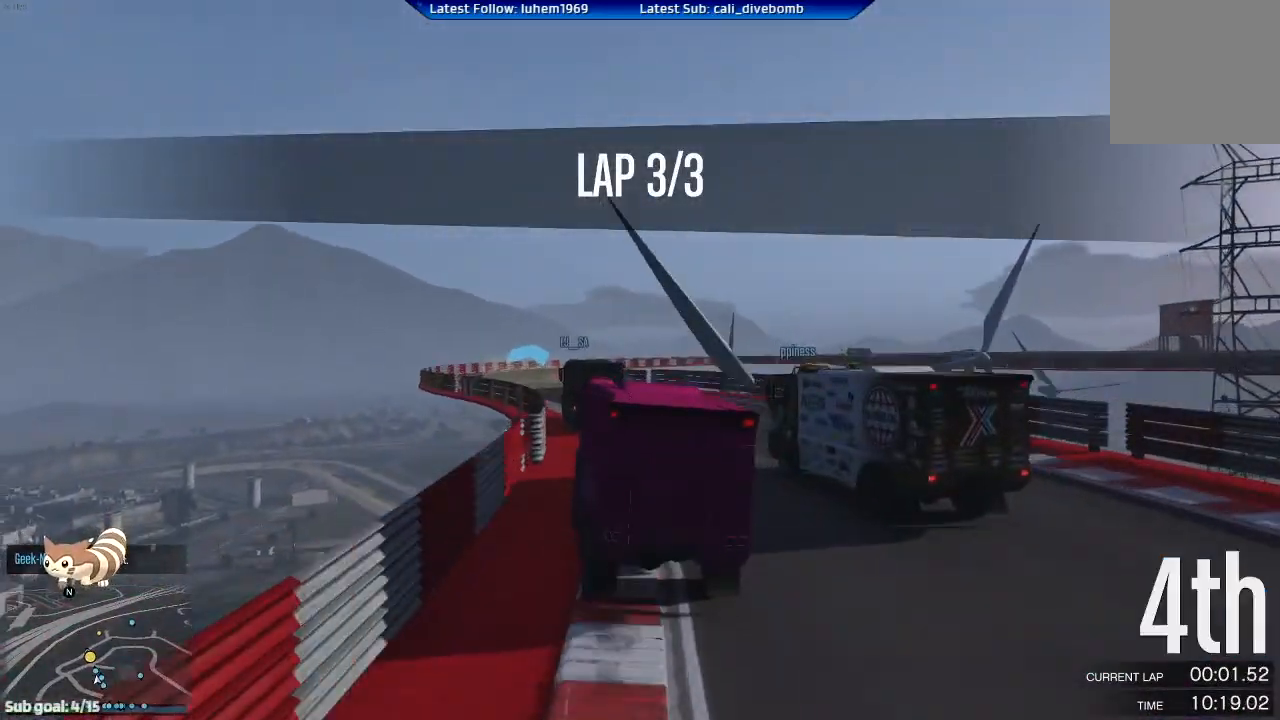
{"buttons": ["R2"], "left_stick": "left", "right_stick": "center", "events": [[134, "left_stick", "right"], [284, "left_stick", "left"]]}
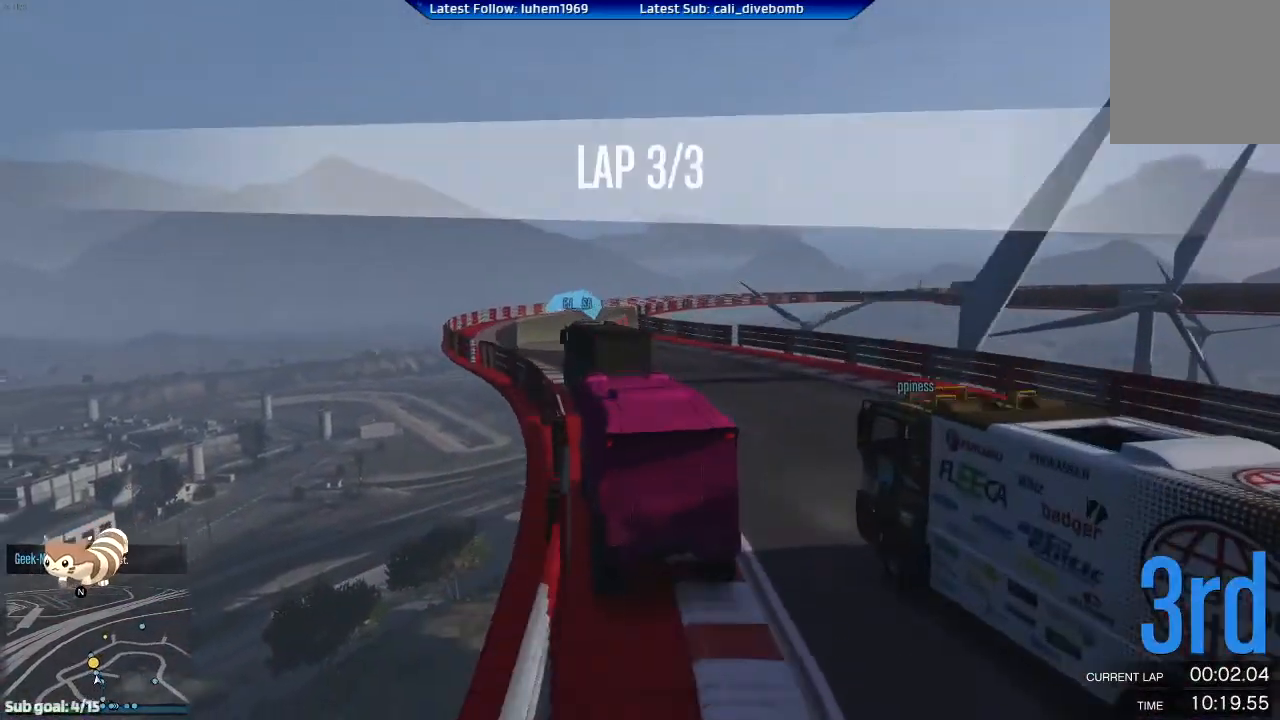
{"buttons": ["R2"], "left_stick": "right", "right_stick": "center", "events": [[33, "R2", "up"], [250, "R2", "down"], [350, "left_stick", "center"], [400, "left_stick", "right"]]}
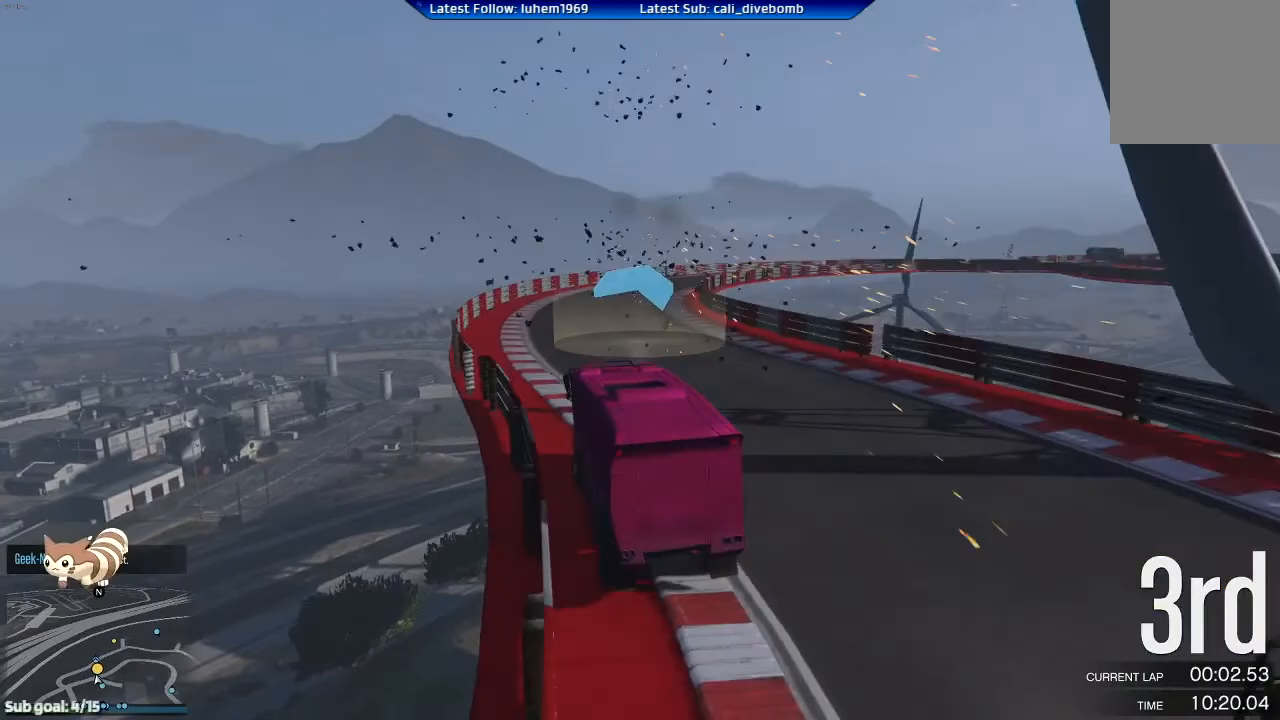
{"buttons": ["R2"], "left_stick": "center", "right_stick": "center", "events": [[267, "left_stick", "center"]]}
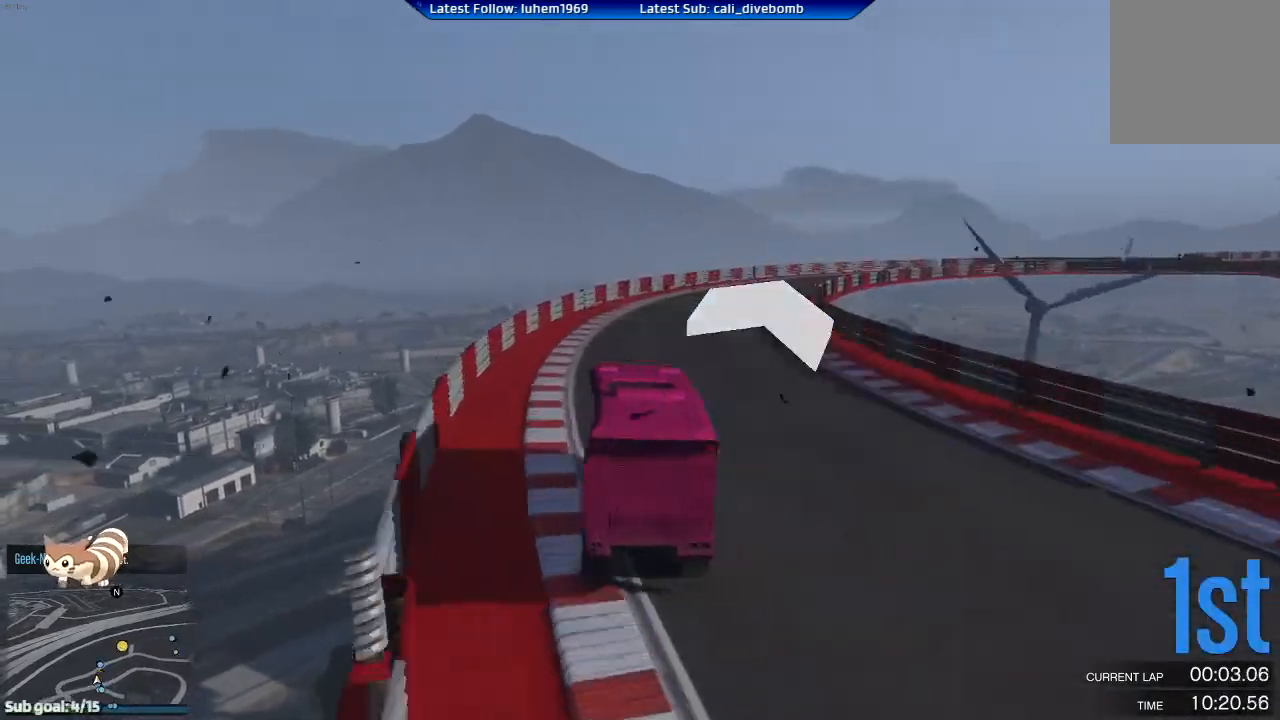
{"buttons": ["R2"], "left_stick": "right", "right_stick": "center", "events": [[150, "left_stick", "down-right"], [267, "left_stick", "center"], [334, "left_stick", "right"]]}
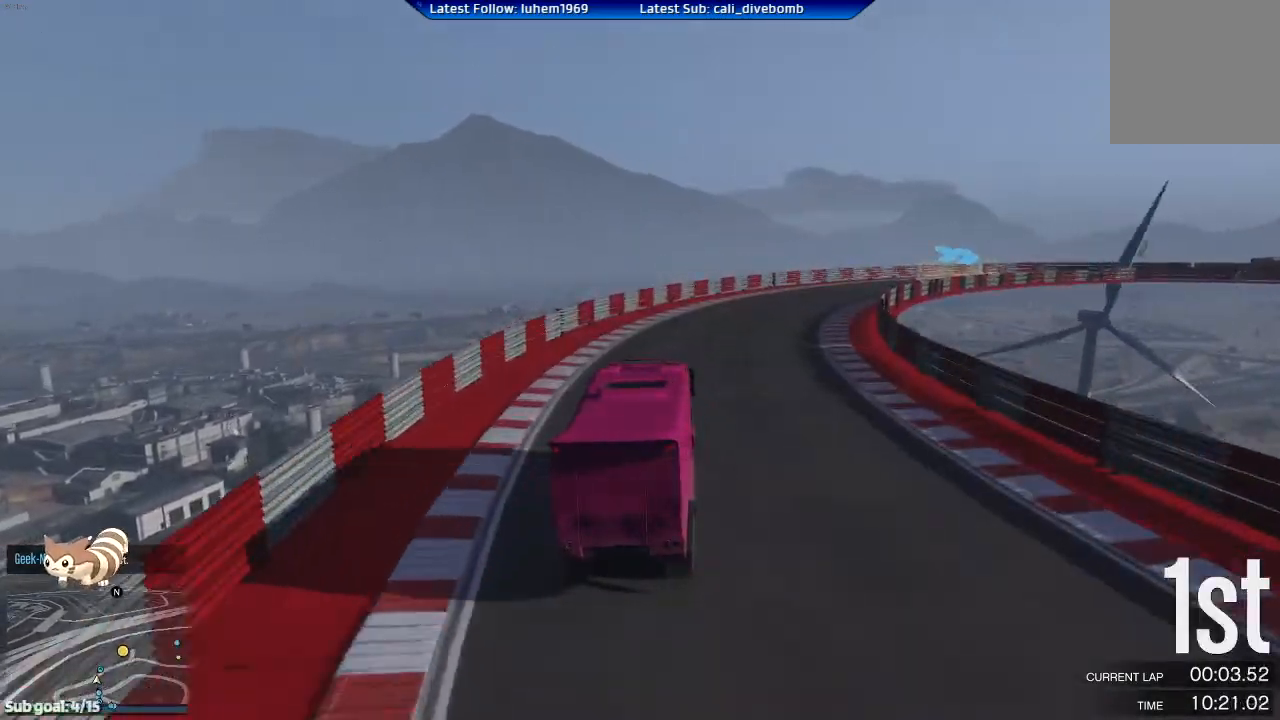
{"buttons": ["R2"], "left_stick": "center", "right_stick": "center", "events": [[34, "left_stick", "center"], [201, "left_stick", "right"], [384, "left_stick", "center"]]}
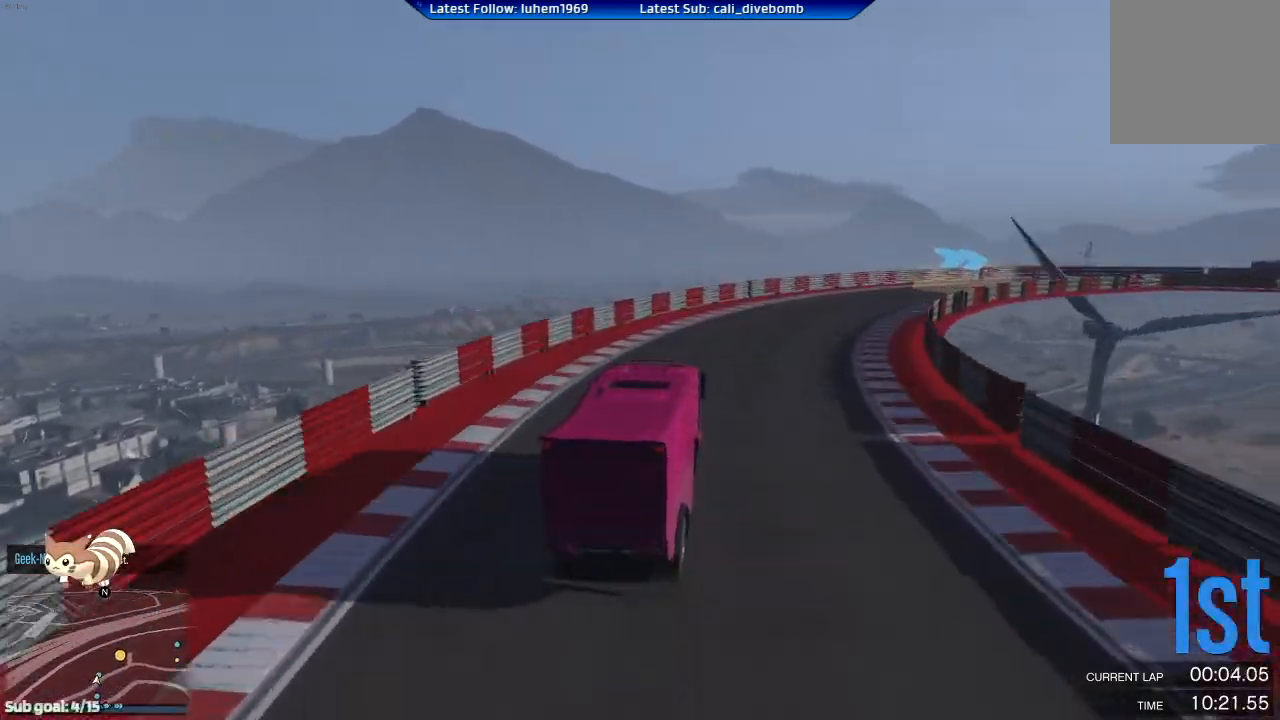
{"buttons": ["R2"], "left_stick": "right", "right_stick": "center", "events": [[17, "left_stick", "right"], [183, "left_stick", "center"], [317, "left_stick", "right"]]}
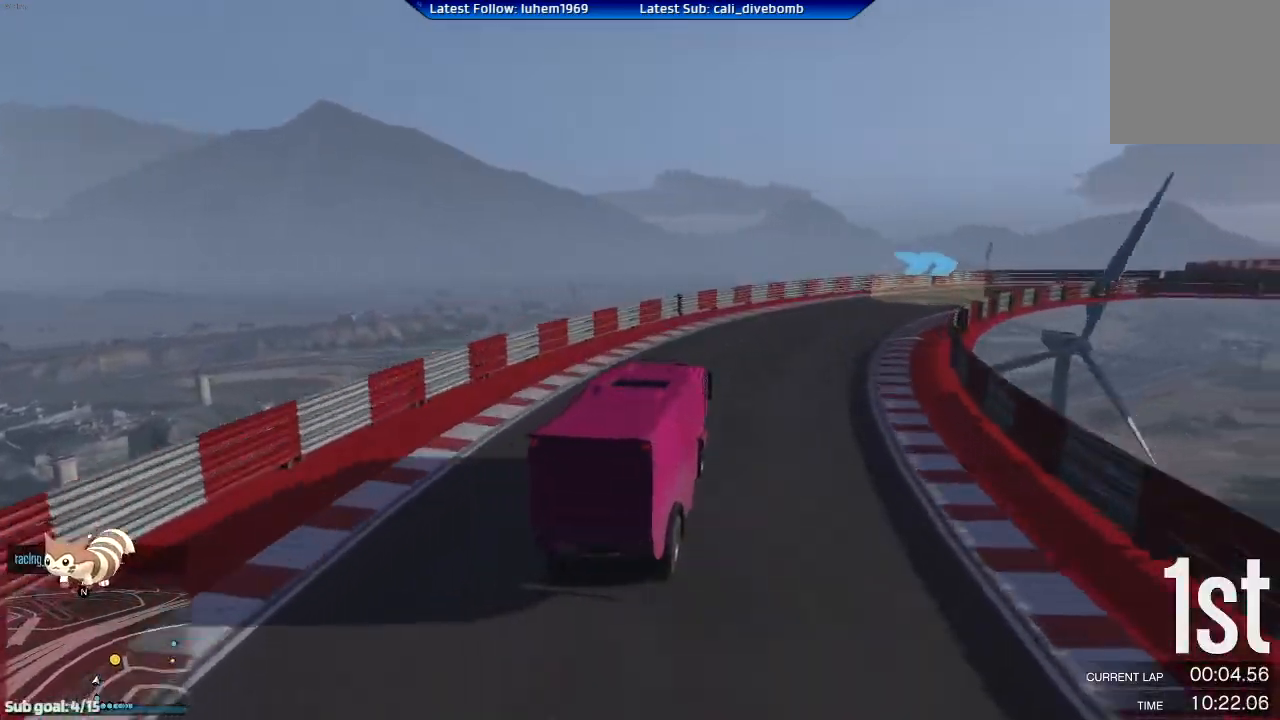
{"buttons": ["R2"], "left_stick": "center", "right_stick": "center", "events": [[34, "left_stick", "center"], [201, "left_stick", "right"], [468, "left_stick", "center"]]}
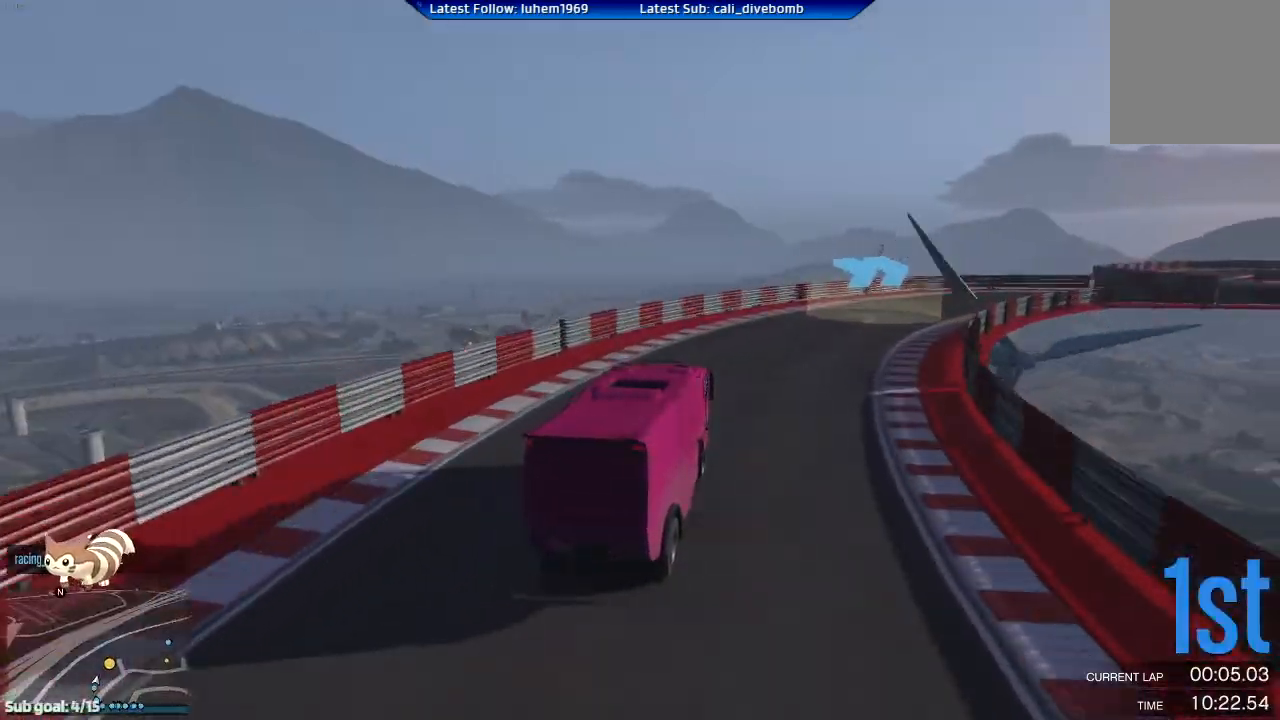
{"buttons": [], "left_stick": "right", "right_stick": "center", "events": [[33, "left_stick", "right"], [467, "R2", "up"]]}
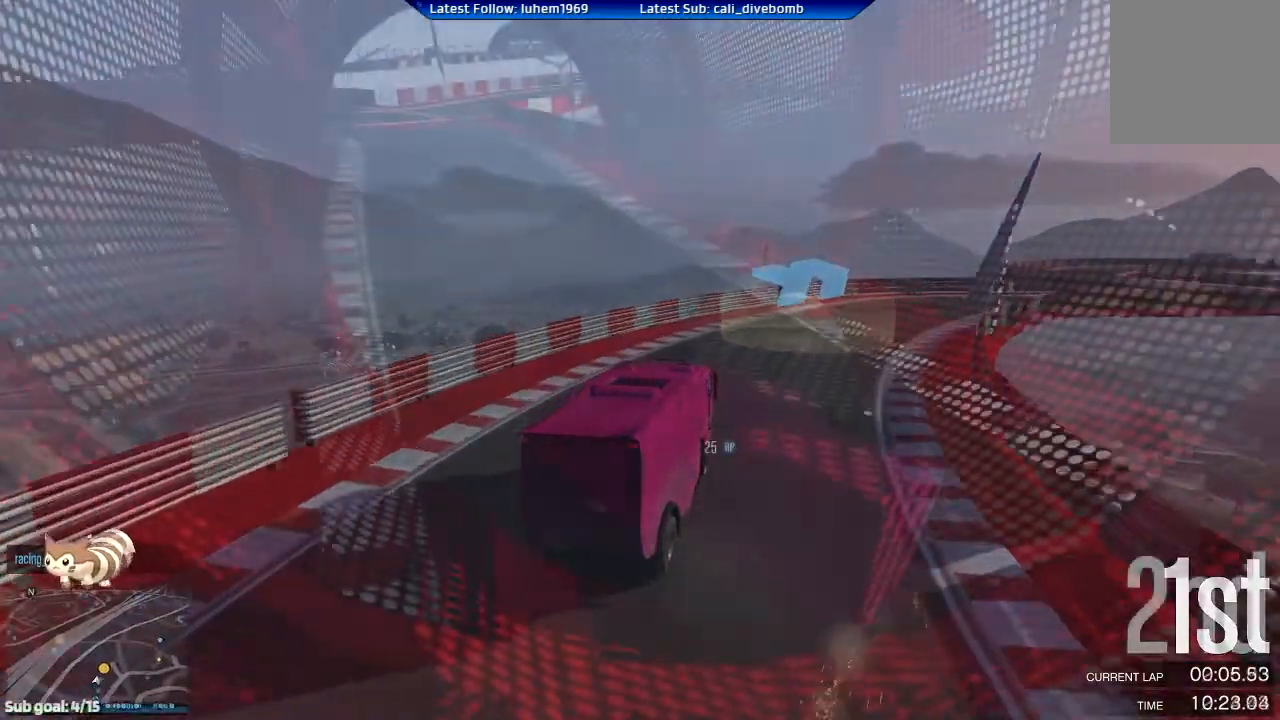
{"buttons": ["R2"], "left_stick": "up-left", "right_stick": "center", "events": [[151, "R2", "down"], [201, "left_stick", "up-left"]]}
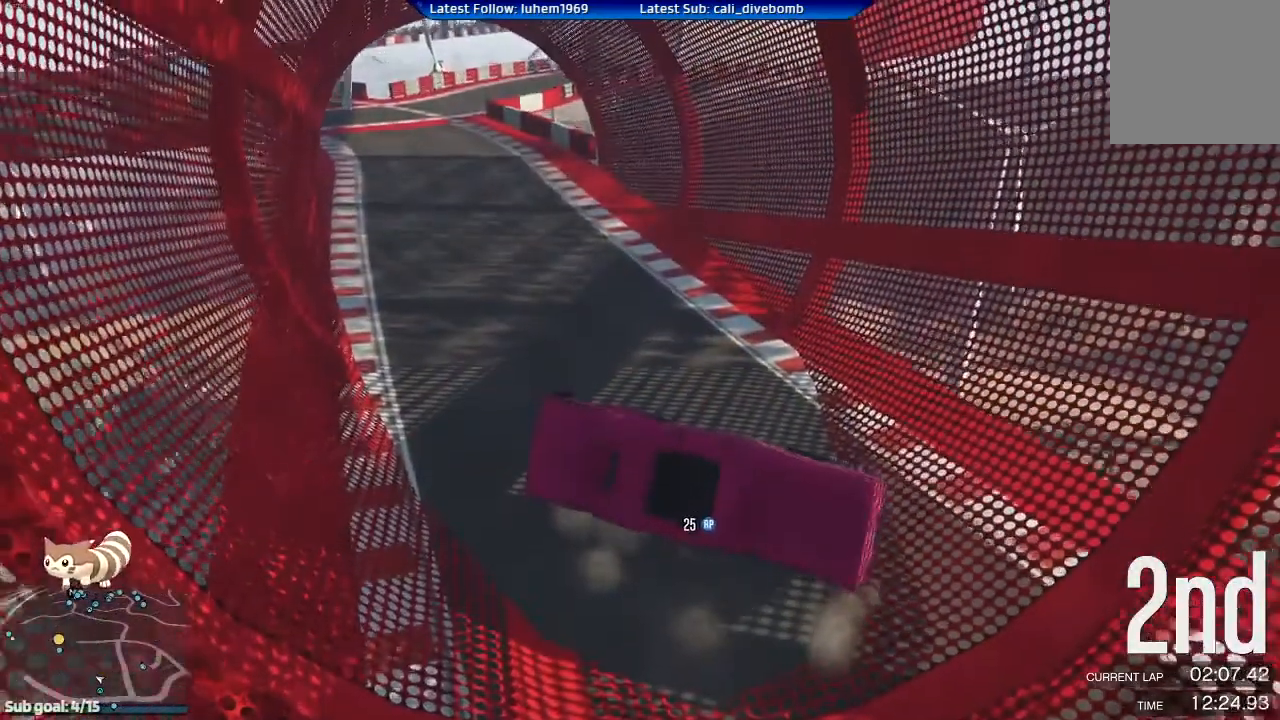
{"buttons": [], "left_stick": "right", "right_stick": "center", "events": [[167, "left_stick", "right"], [450, "R2", "up"]]}
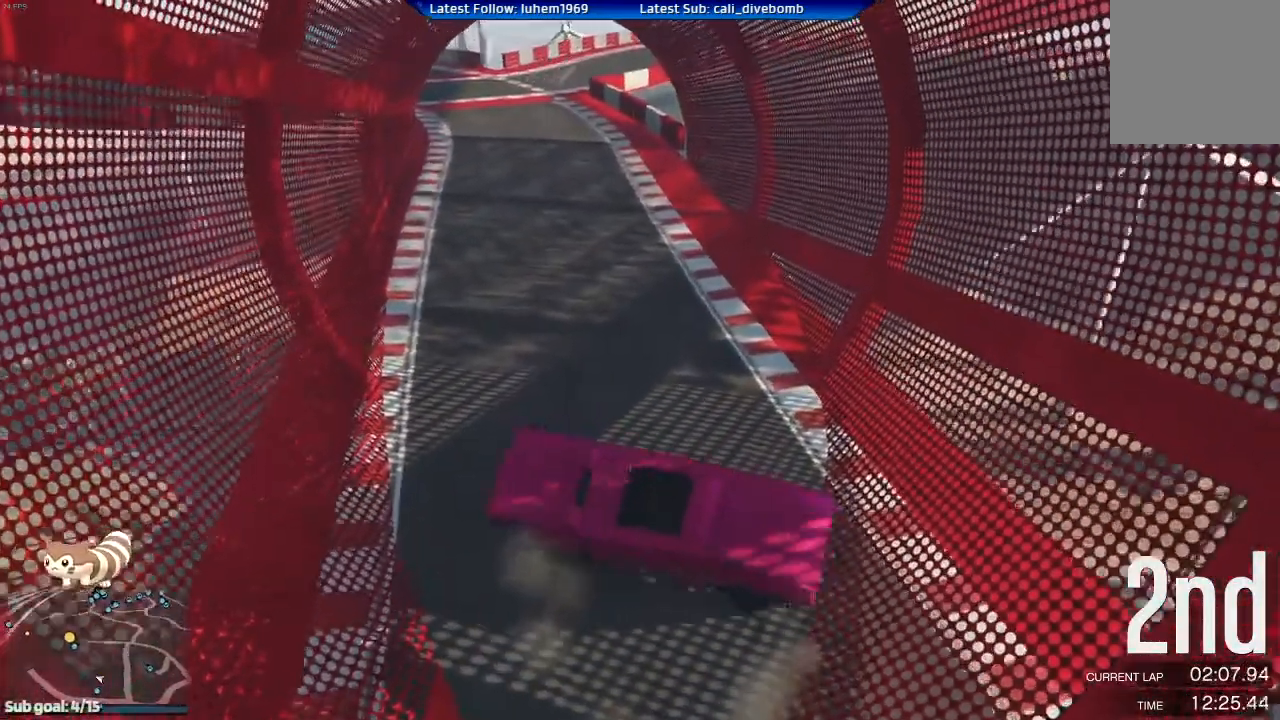
{"buttons": ["R2"], "left_stick": "right", "right_stick": "center", "events": [[34, "R2", "down"]]}
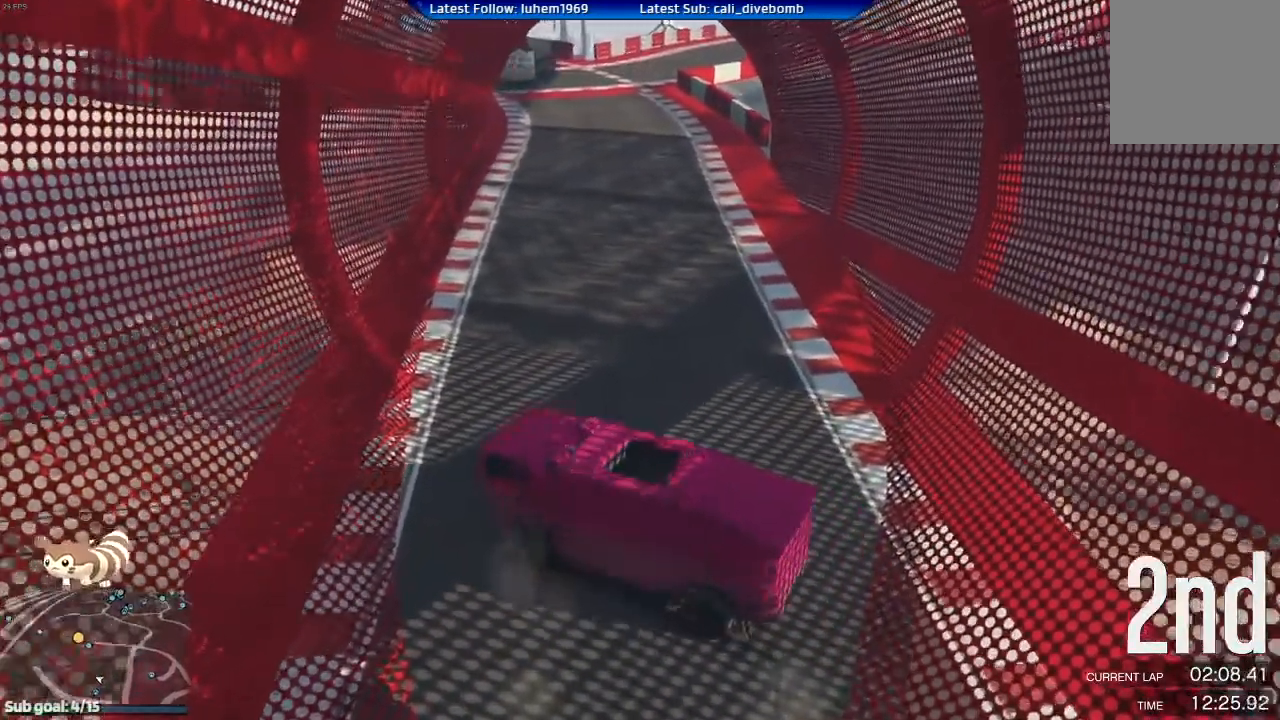
{"buttons": ["R2"], "left_stick": "up-left", "right_stick": "center", "events": [[400, "left_stick", "center"], [450, "left_stick", "up-left"]]}
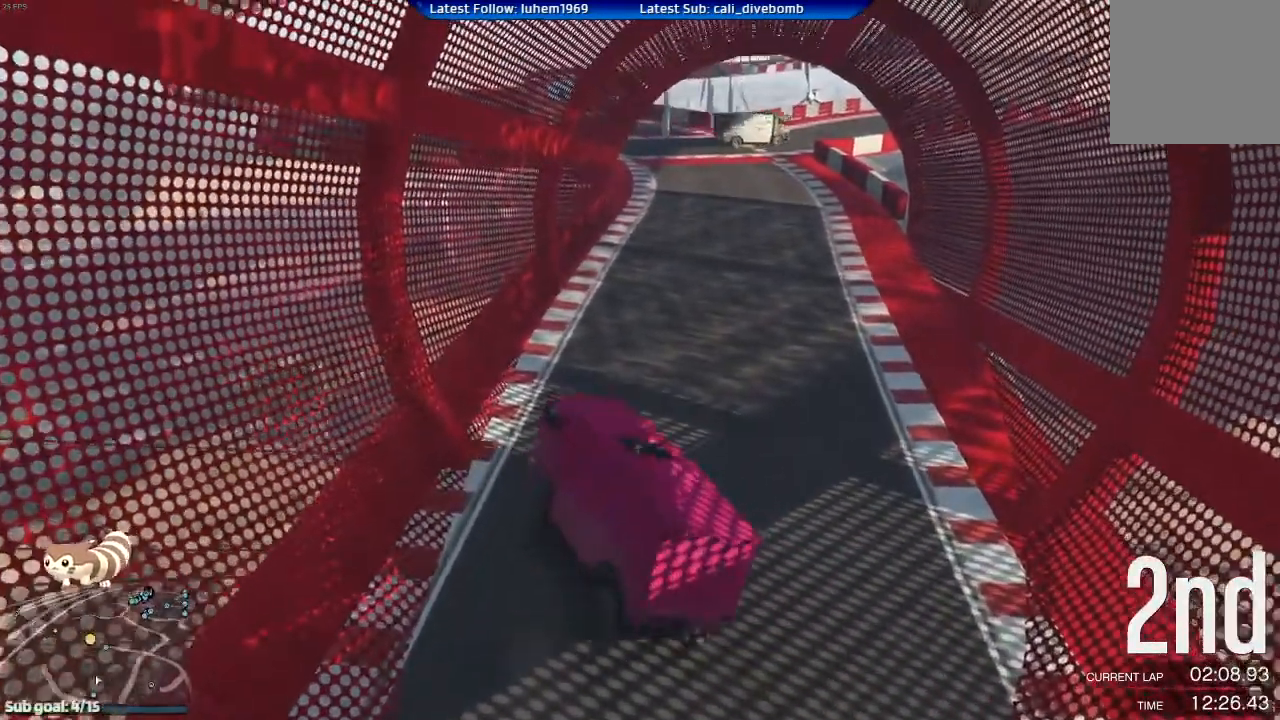
{"buttons": ["R2"], "left_stick": "right", "right_stick": "center", "events": [[151, "left_stick", "center"], [284, "left_stick", "right"]]}
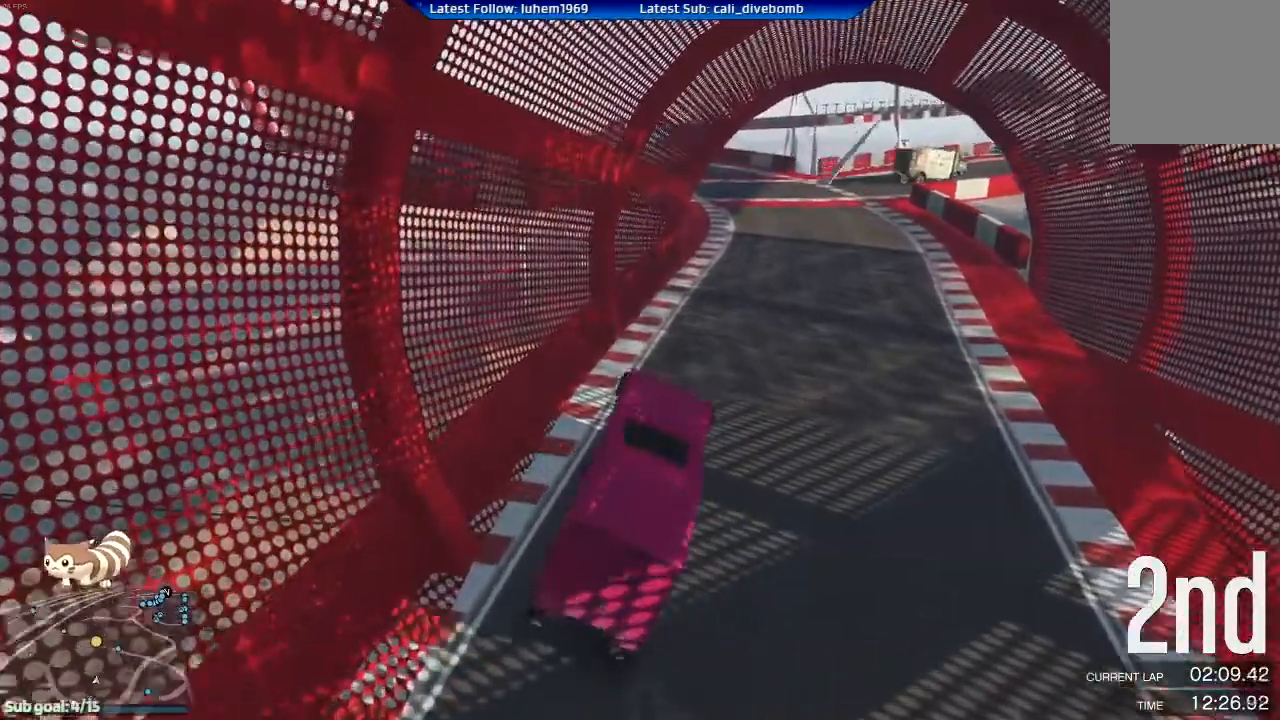
{"buttons": ["R2", "DPAD_DOWN"], "left_stick": "right", "right_stick": "center", "events": [[217, "left_stick", "center"], [384, "left_stick", "right"], [500, "DPAD_DOWN", "down"]]}
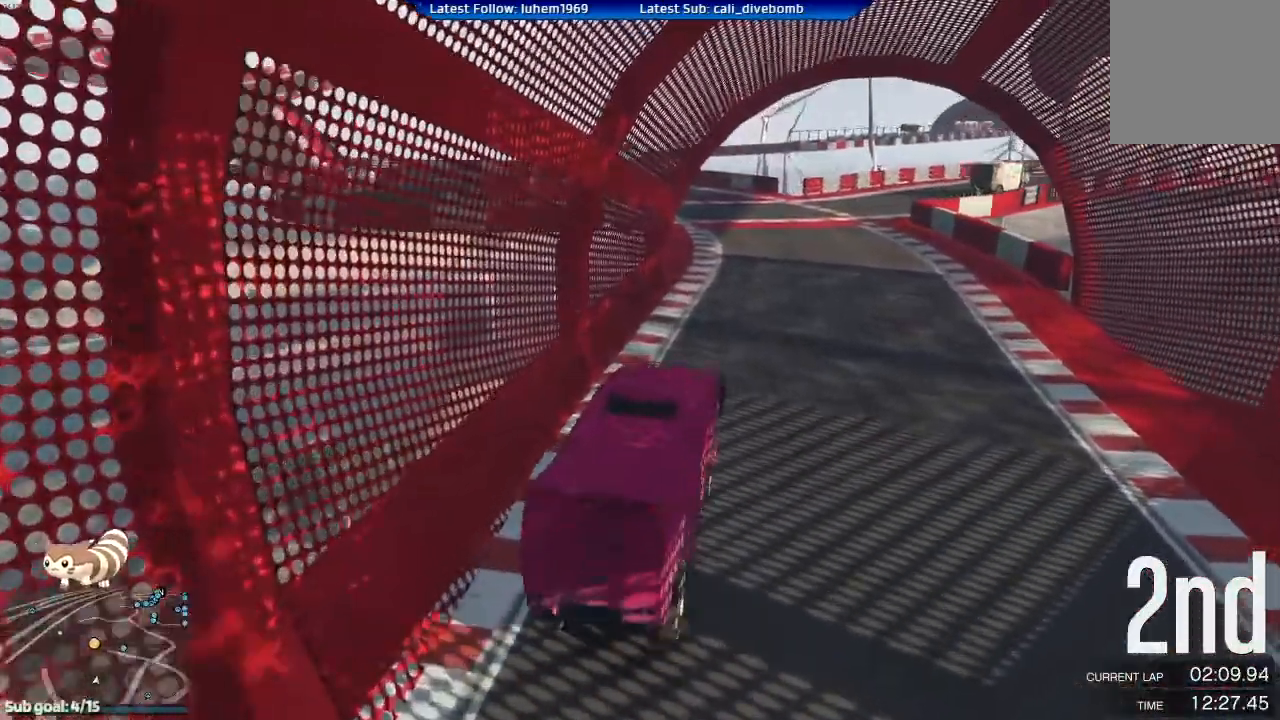
{"buttons": ["R2"], "left_stick": "up-left", "right_stick": "center", "events": [[50, "DPAD_DOWN", "up"], [101, "left_stick", "center"], [301, "left_stick", "right"], [401, "left_stick", "center"], [484, "left_stick", "up-left"]]}
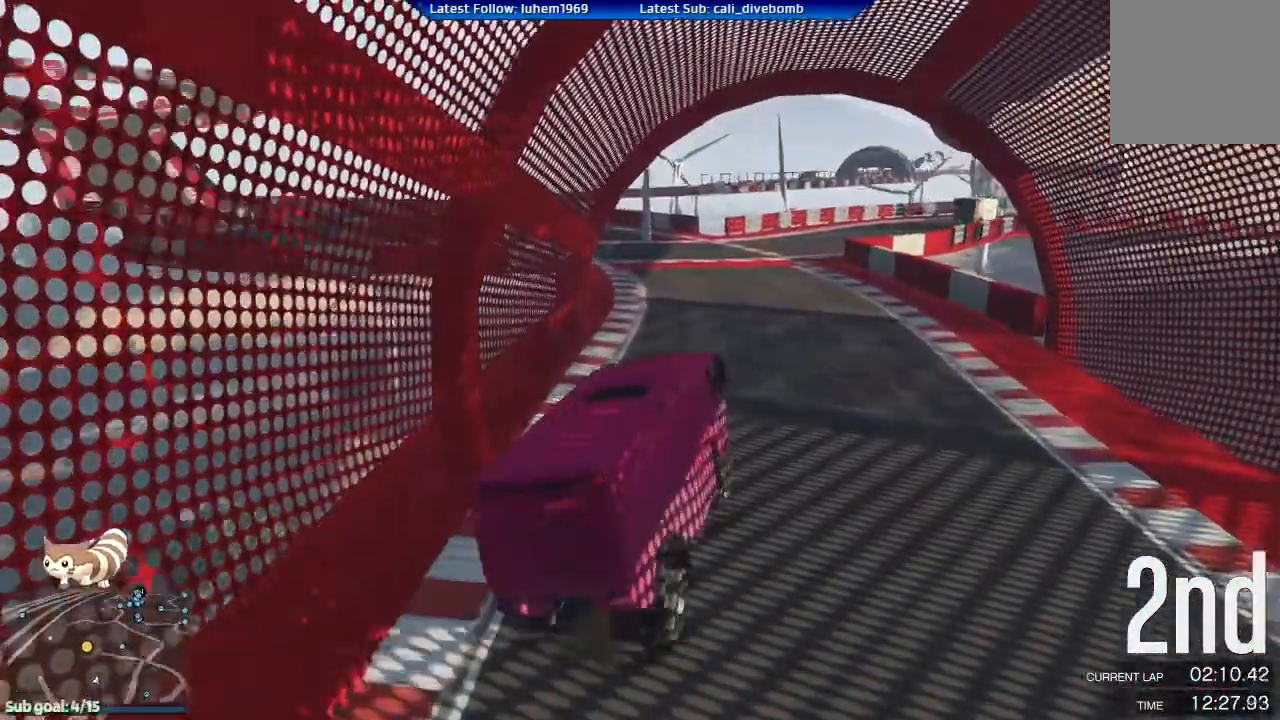
{"buttons": ["R2"], "left_stick": "left", "right_stick": "left", "events": [[233, "right_stick", "left"], [267, "left_stick", "center"], [384, "left_stick", "left"]]}
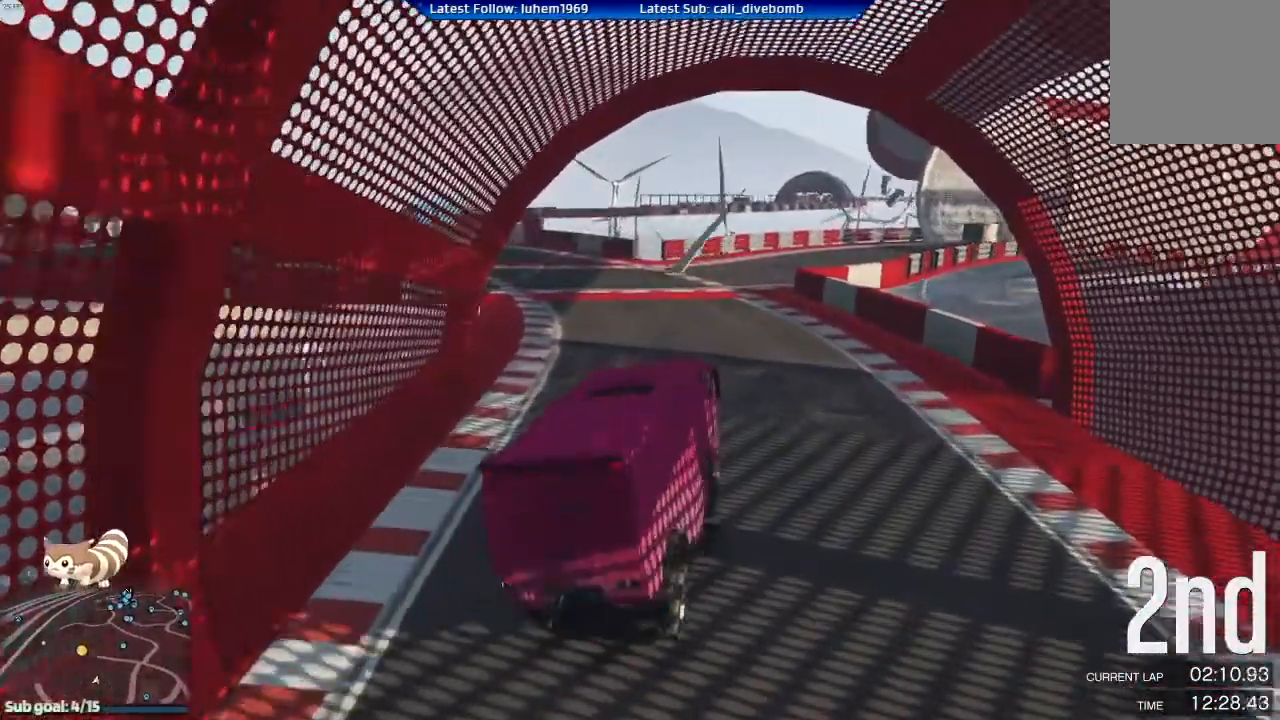
{"buttons": ["R2"], "left_stick": "center", "right_stick": "left", "events": [[84, "left_stick", "center"], [251, "left_stick", "left"], [384, "left_stick", "center"]]}
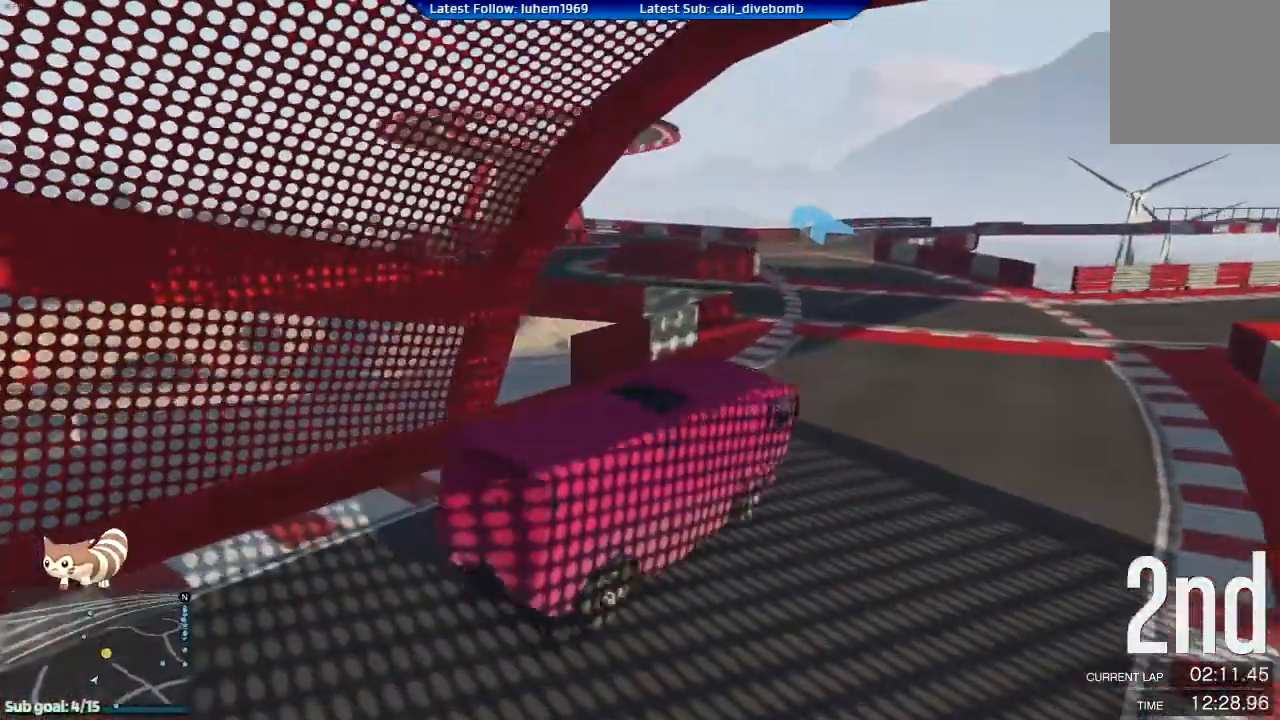
{"buttons": ["R2"], "left_stick": "left", "right_stick": "center", "events": [[83, "R1", "down"], [100, "left_stick", "left"], [250, "right_stick", "center"], [367, "left_stick", "center"], [500, "R1", "up"], [500, "left_stick", "left"]]}
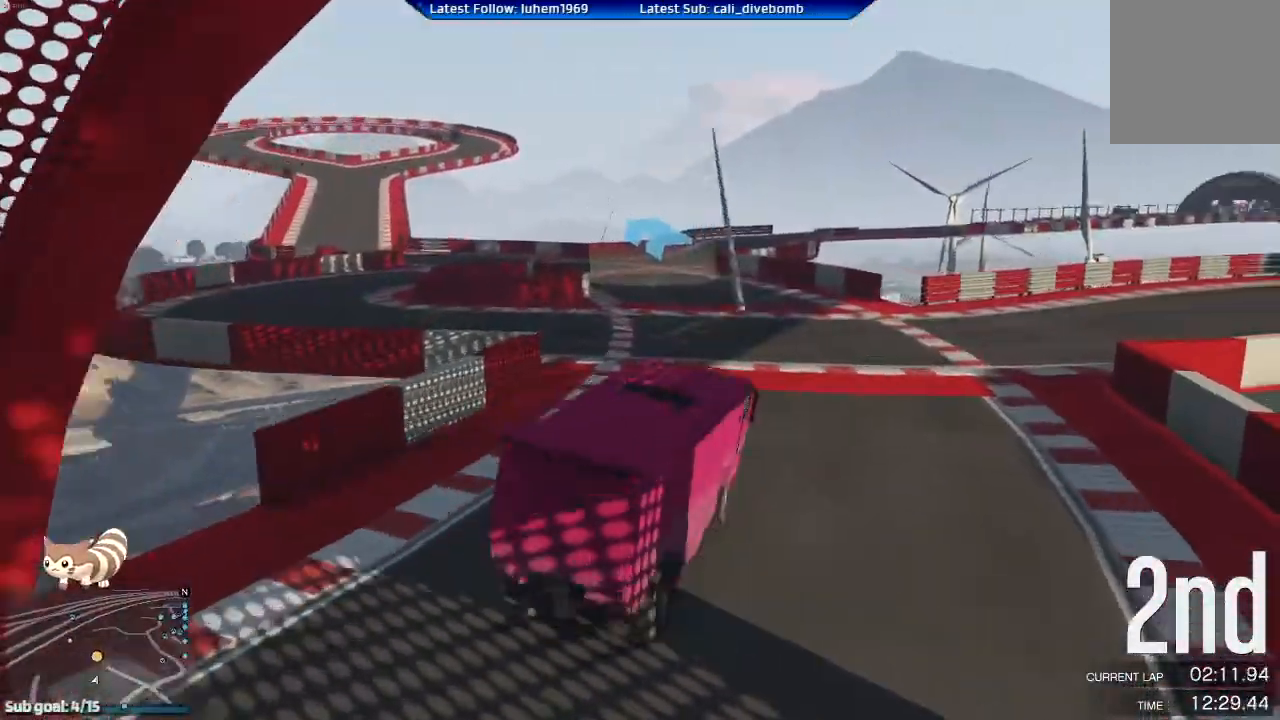
{"buttons": ["L2"], "left_stick": "center", "right_stick": "center"}
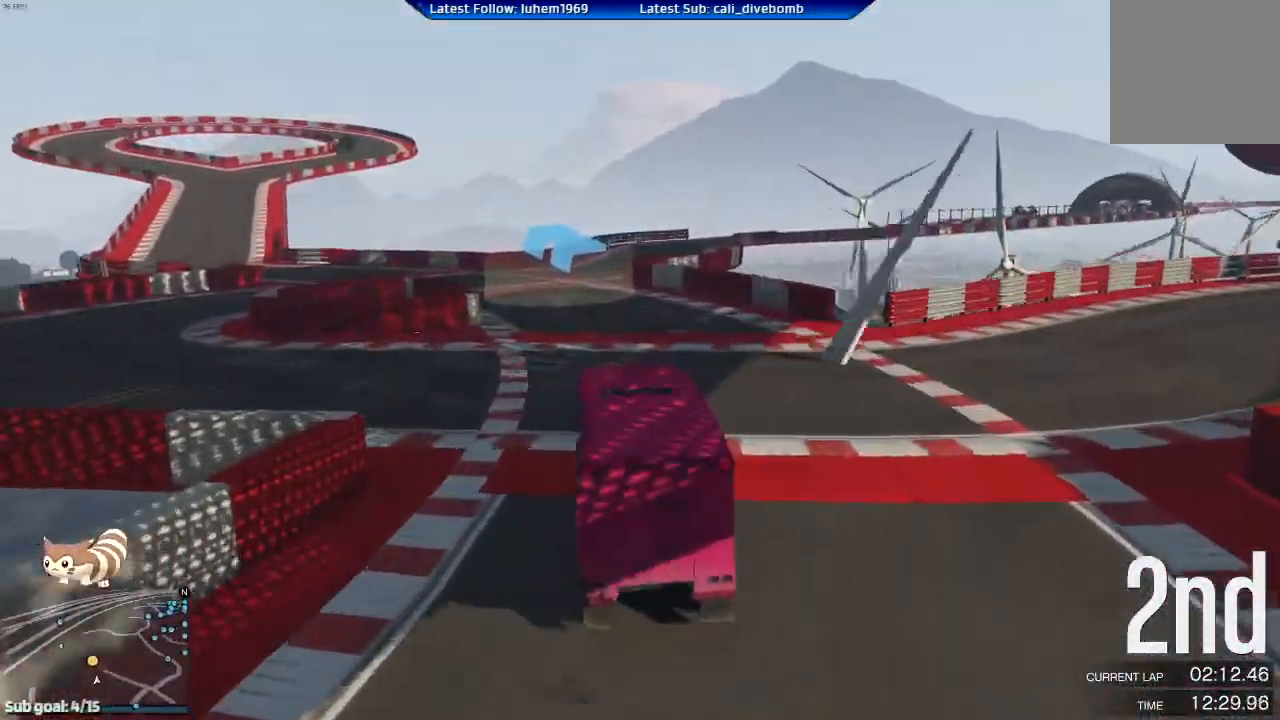
{"buttons": [], "left_stick": "left", "right_stick": "center", "events": [[33, "L2", "up"], [183, "R2", "down"], [467, "R2", "up"], [467, "left_stick", "left"]]}
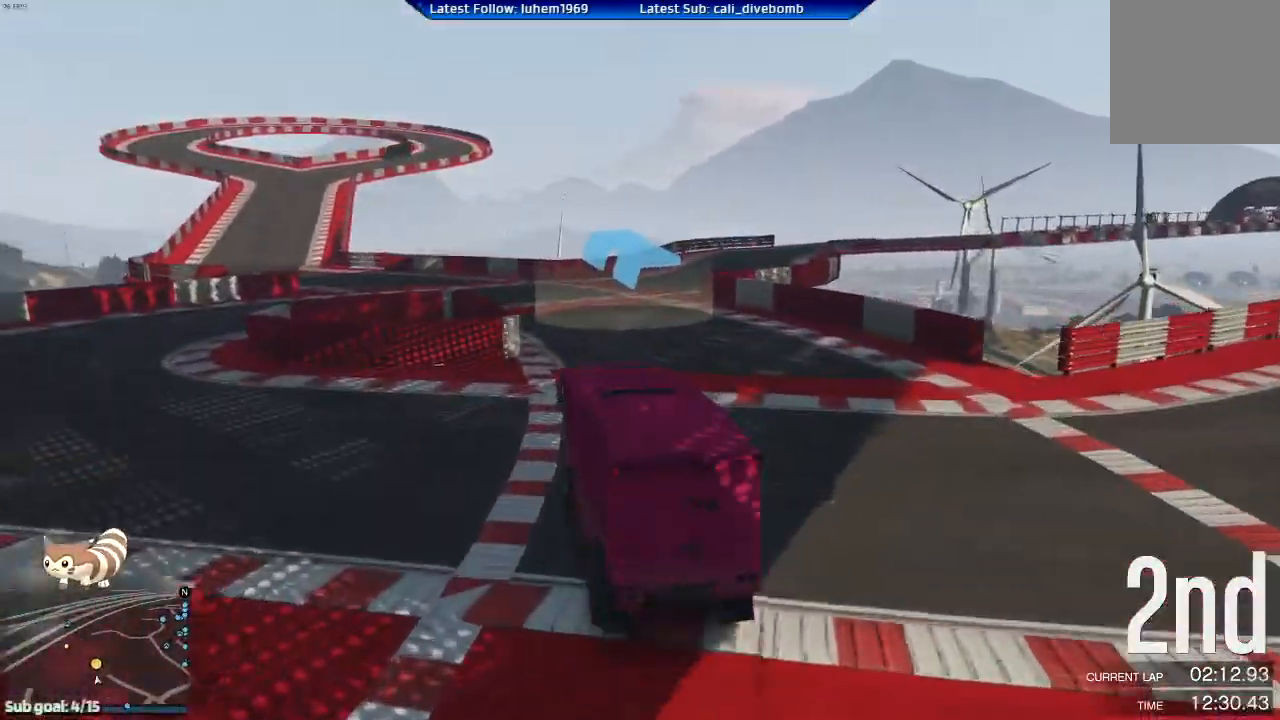
{"buttons": ["R1", "R2"], "left_stick": "center", "right_stick": "center", "events": [[17, "left_stick", "center"], [167, "left_stick", "down-right"], [301, "left_stick", "center"], [334, "R1", "down"], [334, "R2", "down"]]}
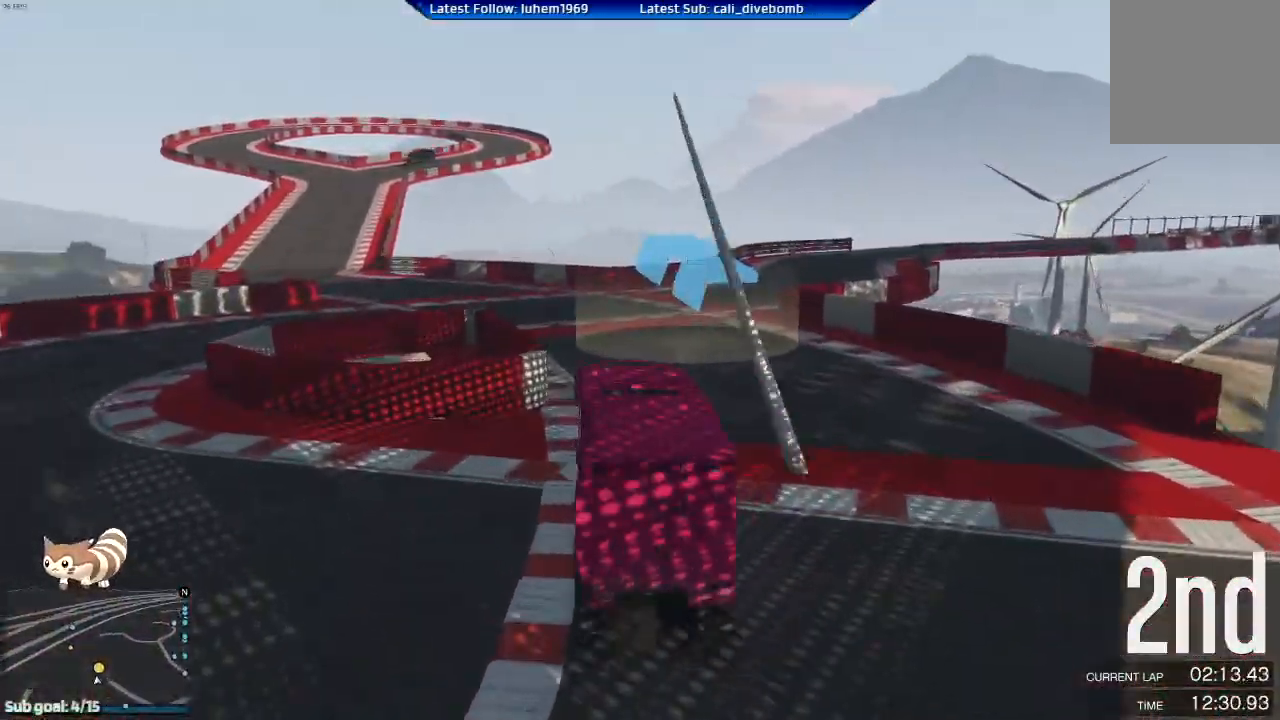
{"buttons": ["R1", "R2"], "left_stick": "left", "right_stick": "center", "events": [[150, "left_stick", "left"], [350, "left_stick", "center"], [484, "left_stick", "left"]]}
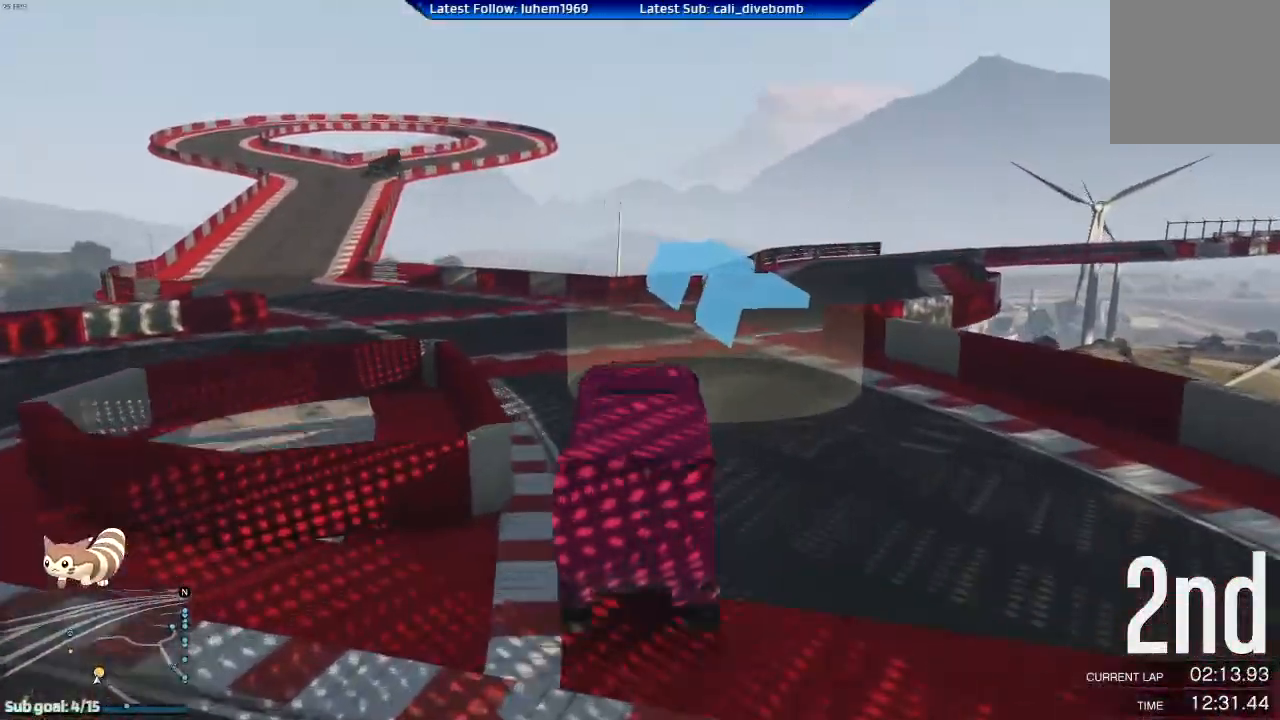
{"buttons": ["R2"], "left_stick": "left", "right_stick": "center", "events": [[117, "R1", "up"], [184, "left_stick", "center"], [301, "left_stick", "left"]]}
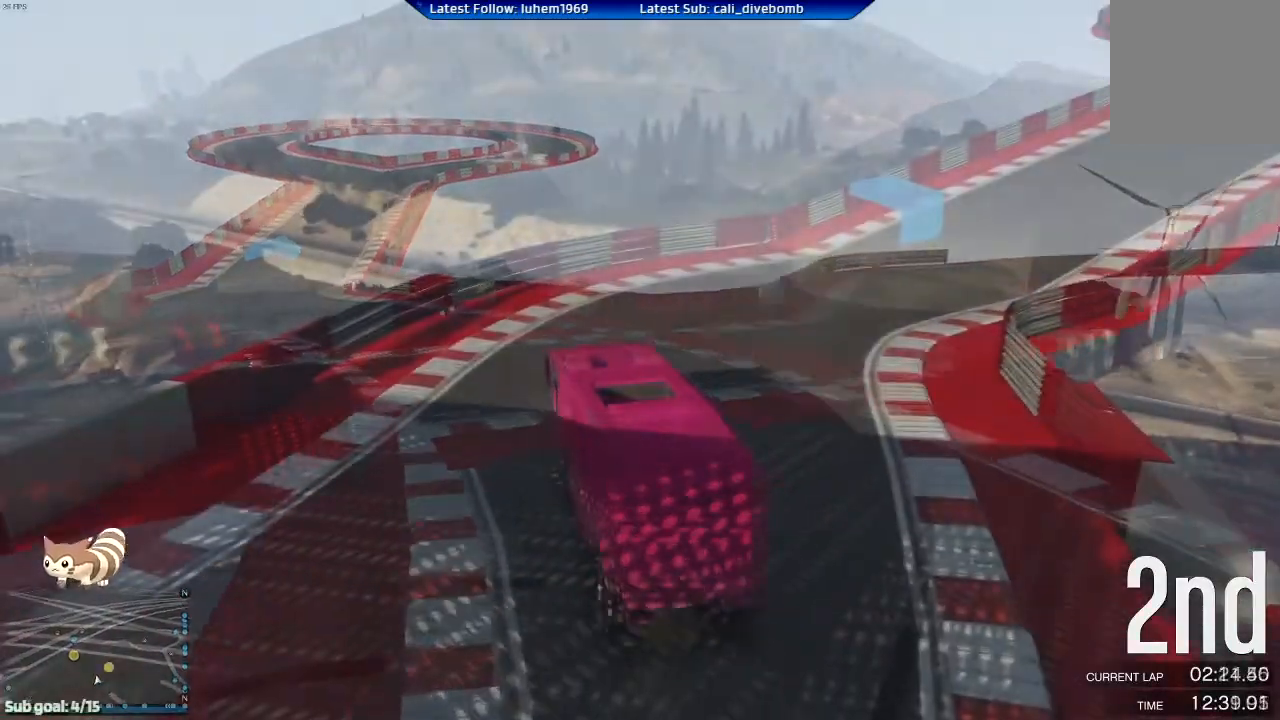
{"buttons": ["R2"], "left_stick": "center", "right_stick": "center", "events": [[50, "left_stick", "right"], [451, "left_stick", "center"]]}
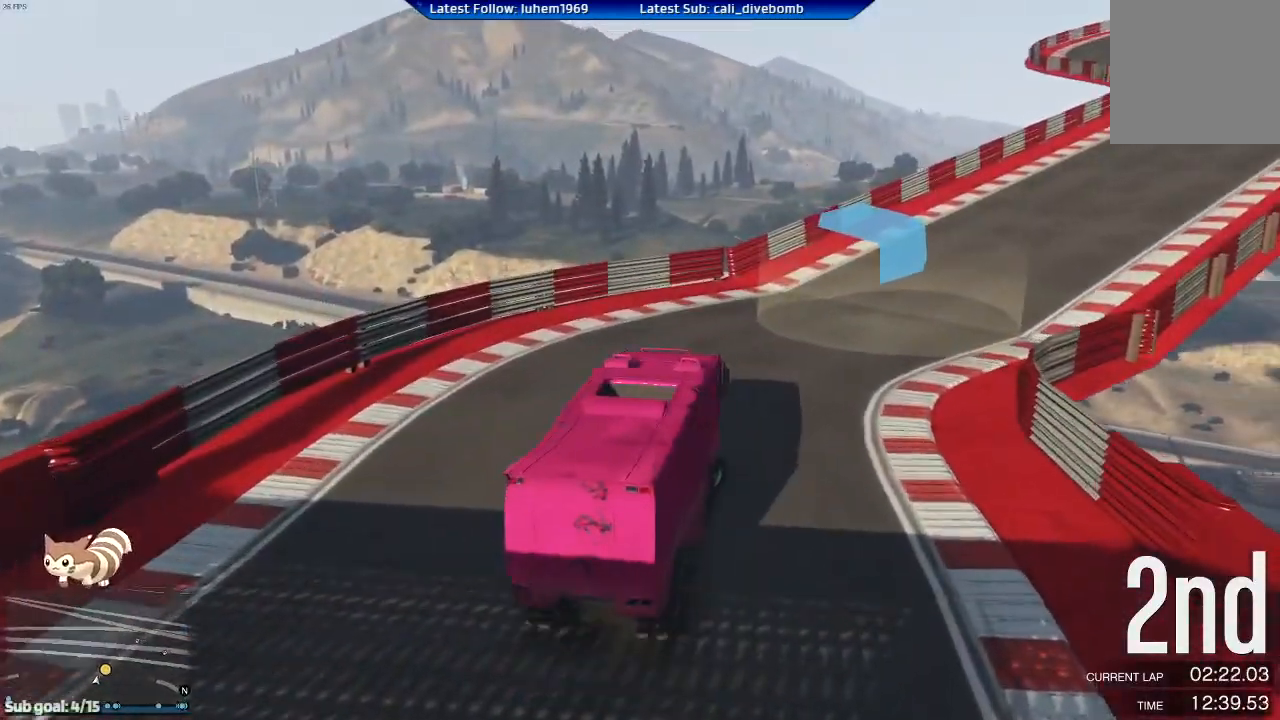
{"buttons": ["R2"], "left_stick": "center", "right_stick": "center", "events": [[267, "left_stick", "right"], [400, "left_stick", "center"]]}
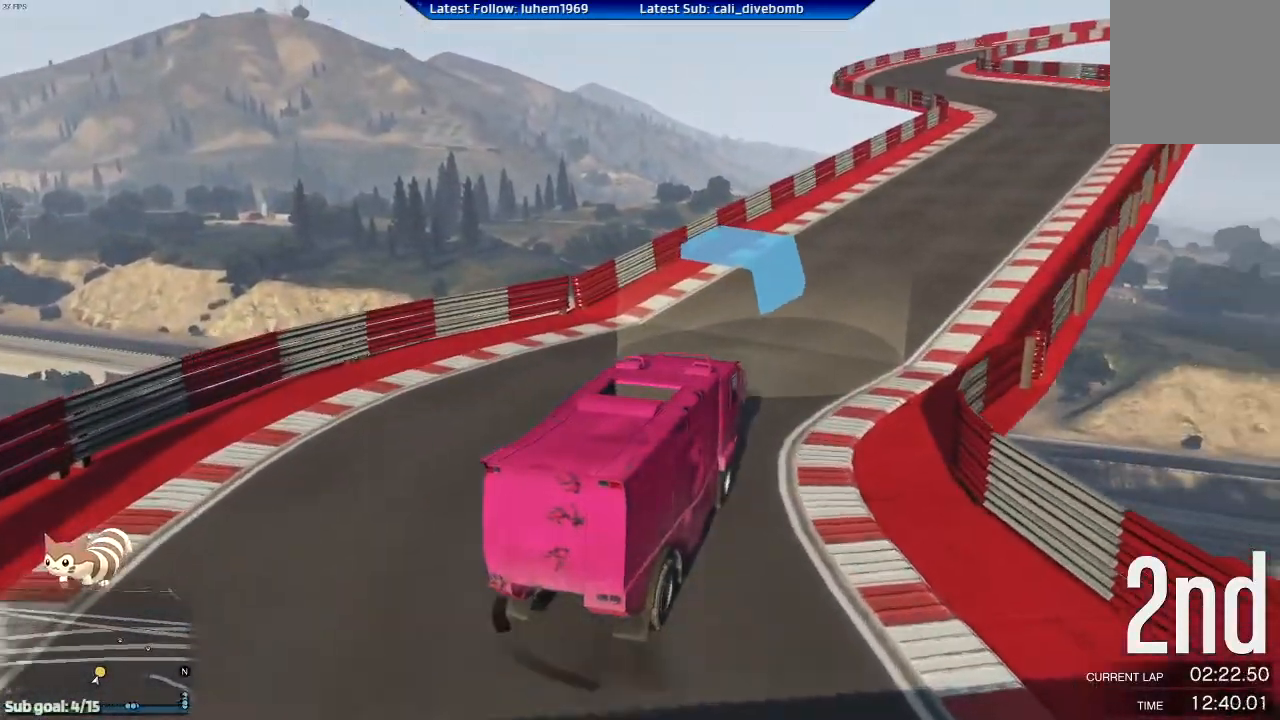
{"buttons": ["R2"], "left_stick": "center", "right_stick": "center", "events": [[200, "left_stick", "right"], [317, "left_stick", "center"]]}
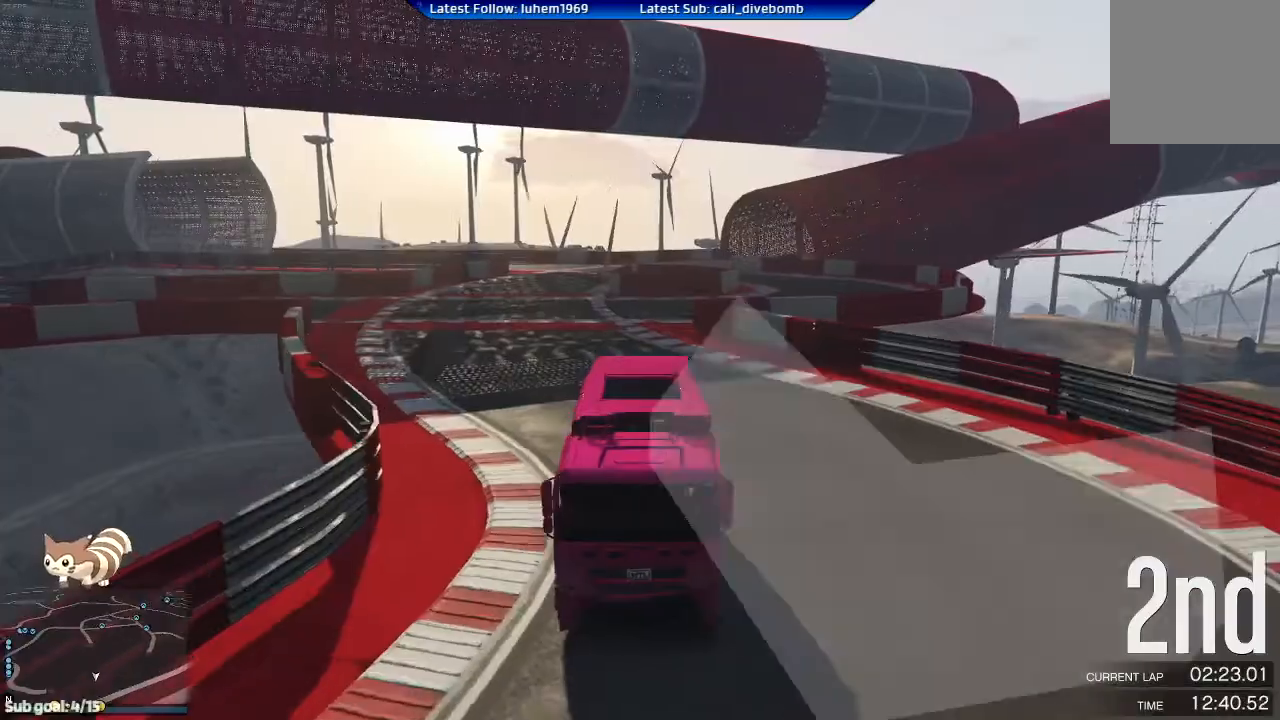
{"buttons": ["R2"], "left_stick": "center", "right_stick": "center", "events": [[200, "left_stick", "down-right"], [317, "left_stick", "center"]]}
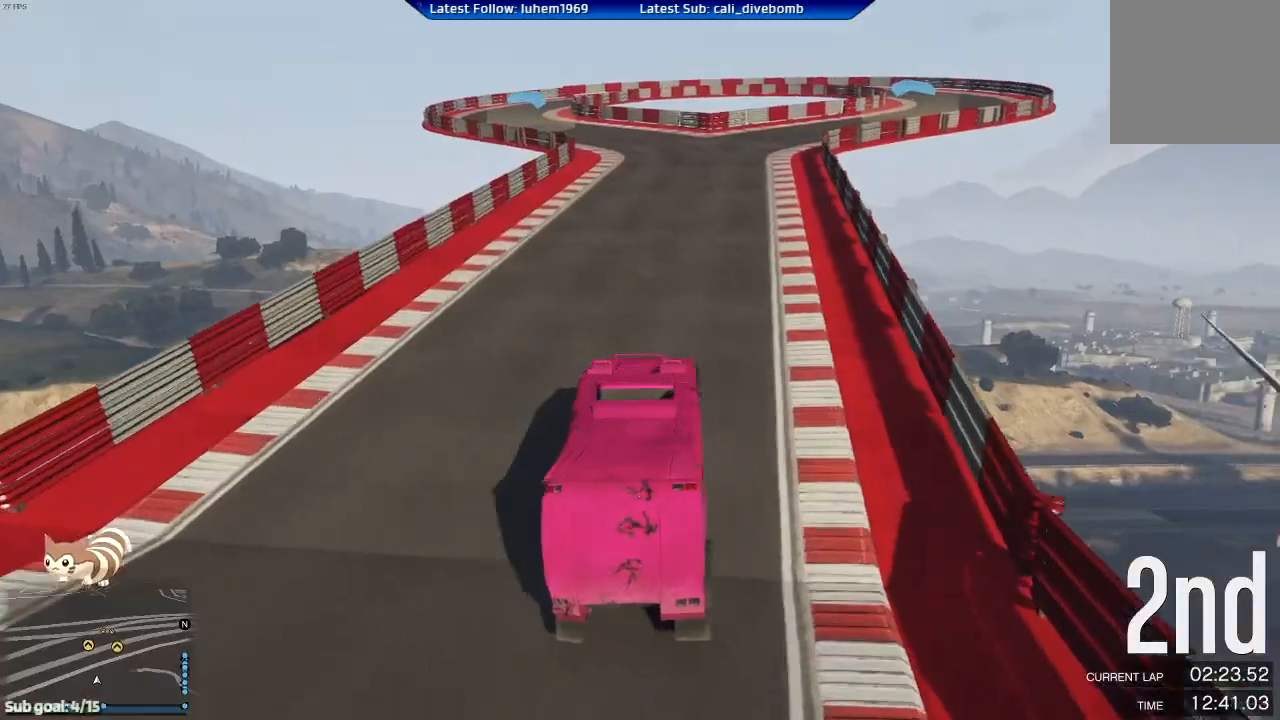
{"buttons": ["R2"], "left_stick": "center", "right_stick": "center", "events": []}
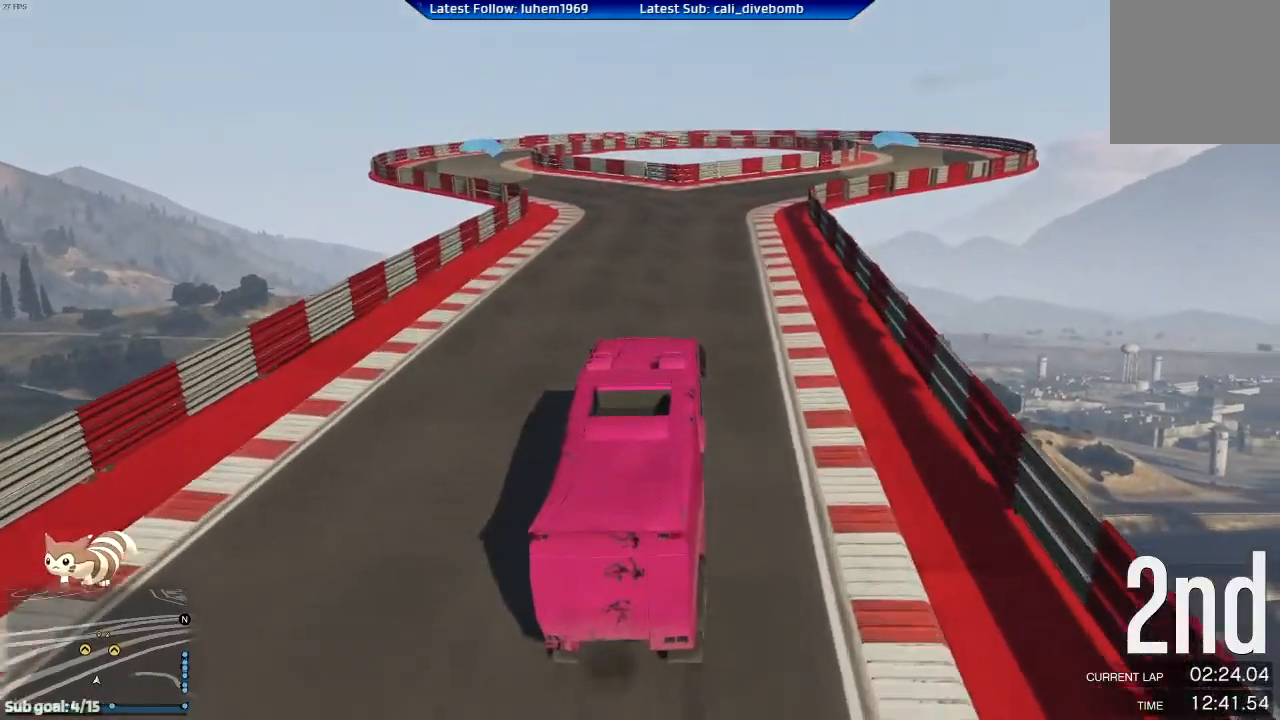
{"buttons": ["R2"], "left_stick": "down-right", "right_stick": "center", "events": [[150, "left_stick", "right"], [233, "left_stick", "center"], [484, "left_stick", "down-right"]]}